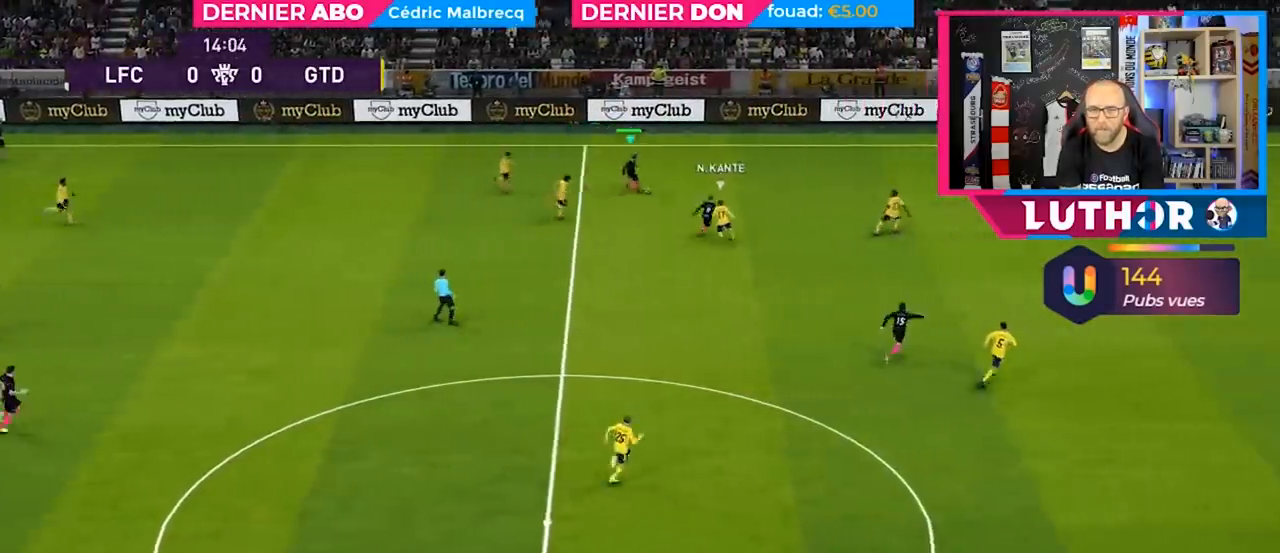
Gameplay with a controller (PlayStation layout); each line is a JSON object with the inputs held at the frame after it. "events" lists button and stick changes between this image and that frame as [ms after this image, input, new state], when the widget could be followed in between.
{"buttons": [], "left_stick": "down-right", "right_stick": "center", "events": [[67, "CROSS", "down"], [167, "CROSS", "up"]]}
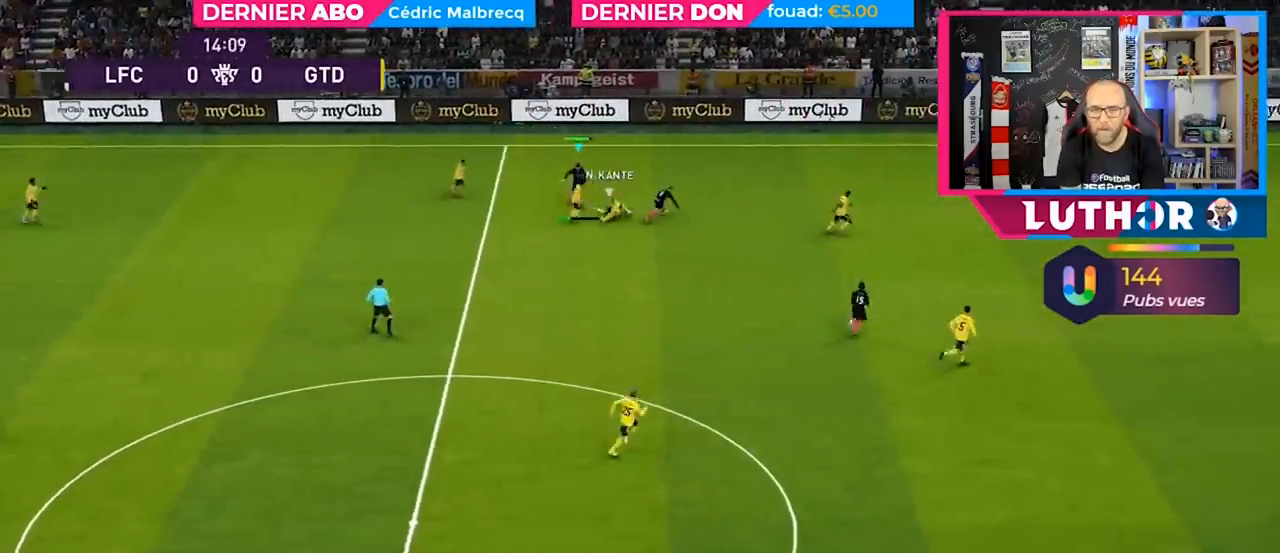
{"buttons": [], "left_stick": "center", "right_stick": "center", "events": [[200, "left_stick", "center"]]}
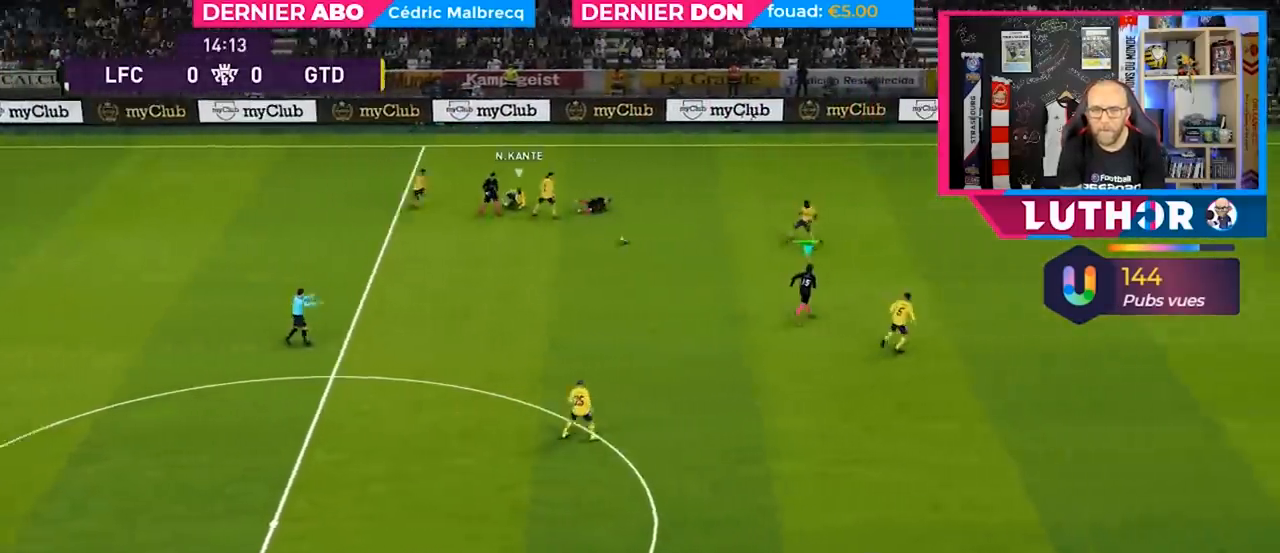
{"buttons": [], "left_stick": "down", "right_stick": "center", "events": [[67, "left_stick", "down-left"], [100, "SQUARE", "down"], [133, "left_stick", "down"], [167, "CROSS", "down"], [200, "SQUARE", "up"], [300, "CROSS", "up"]]}
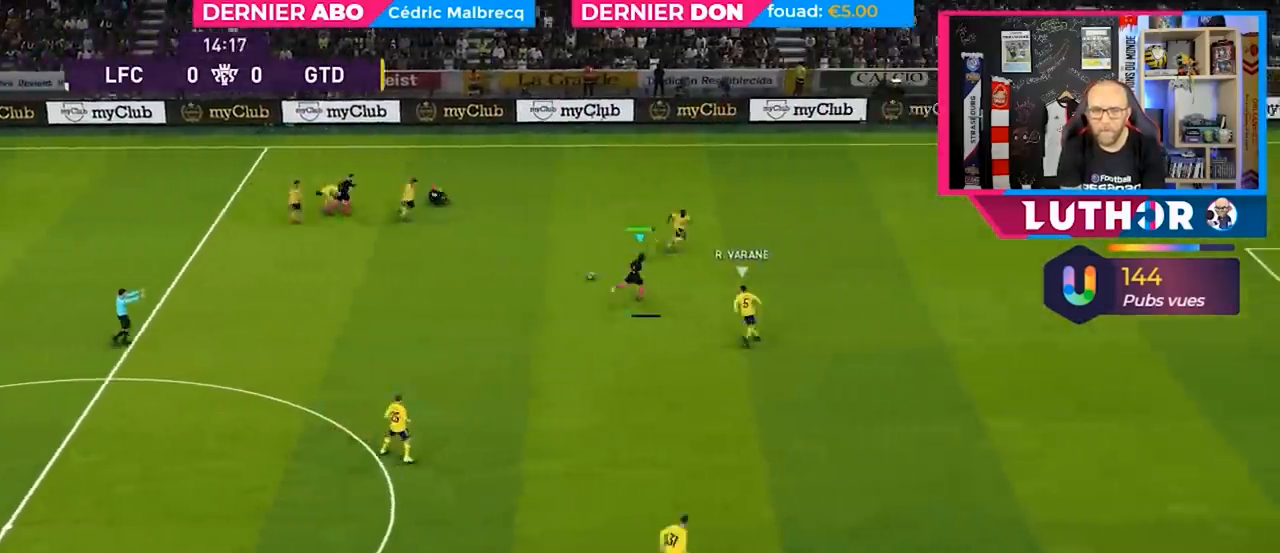
{"buttons": ["R2"], "left_stick": "down-left", "right_stick": "center", "events": [[167, "left_stick", "down-left"], [500, "R2", "down"]]}
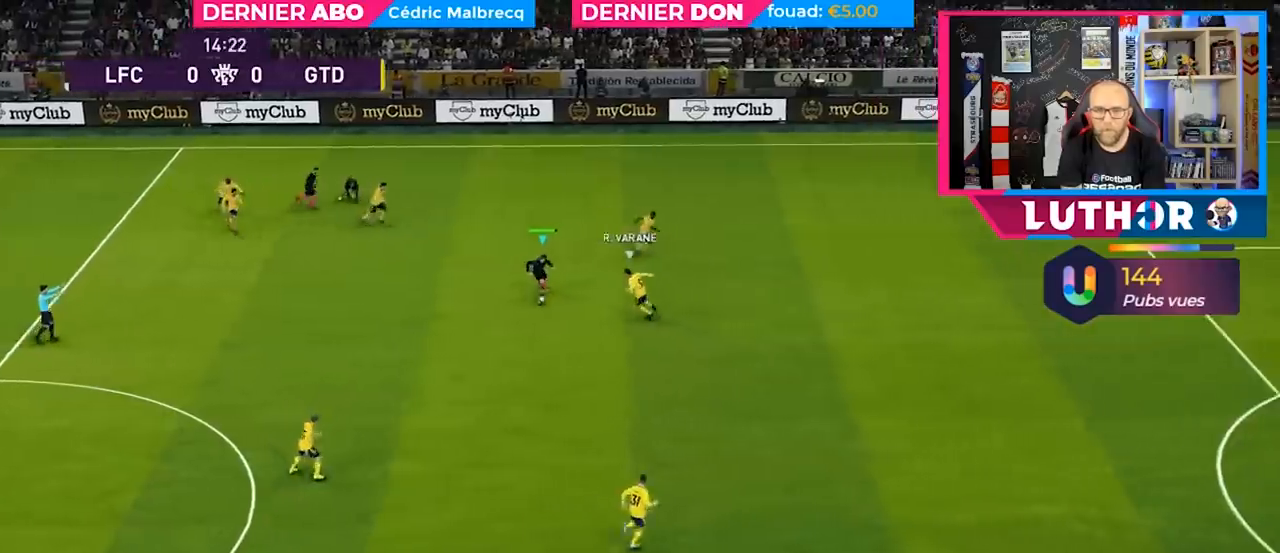
{"buttons": ["R2"], "left_stick": "down", "right_stick": "center", "events": [[200, "L3", "down"], [267, "L3", "up"], [333, "left_stick", "down"]]}
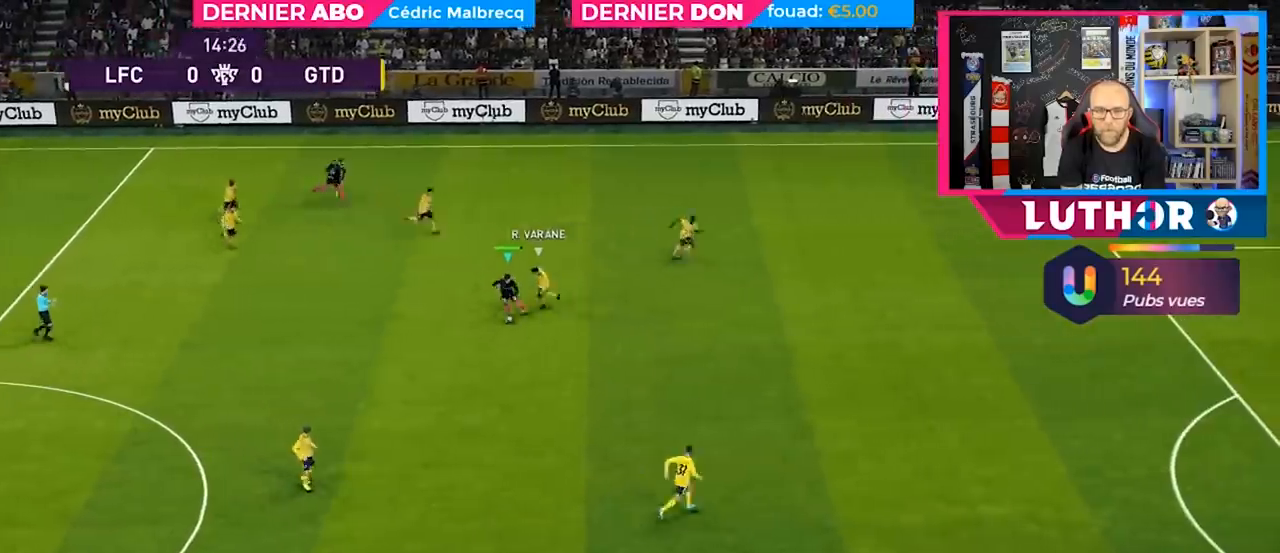
{"buttons": ["R2"], "left_stick": "down", "right_stick": "center", "events": []}
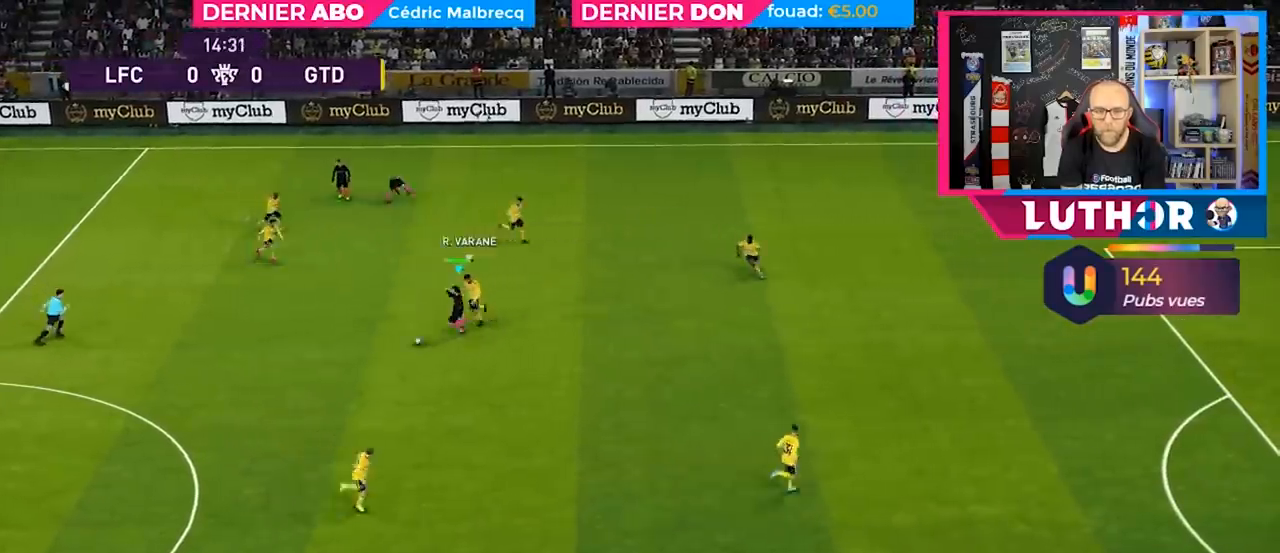
{"buttons": ["R2"], "left_stick": "down", "right_stick": "center", "events": []}
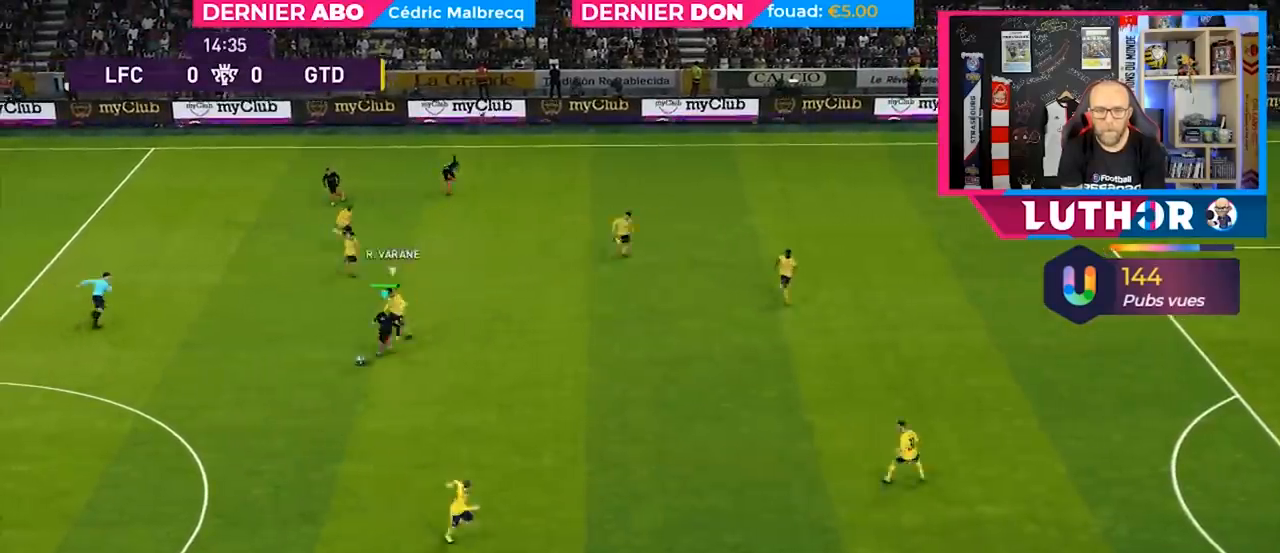
{"buttons": ["R2"], "left_stick": "down-right", "right_stick": "center", "events": [[67, "TRIANGLE", "down"], [333, "TRIANGLE", "up"], [333, "left_stick", "down-right"]]}
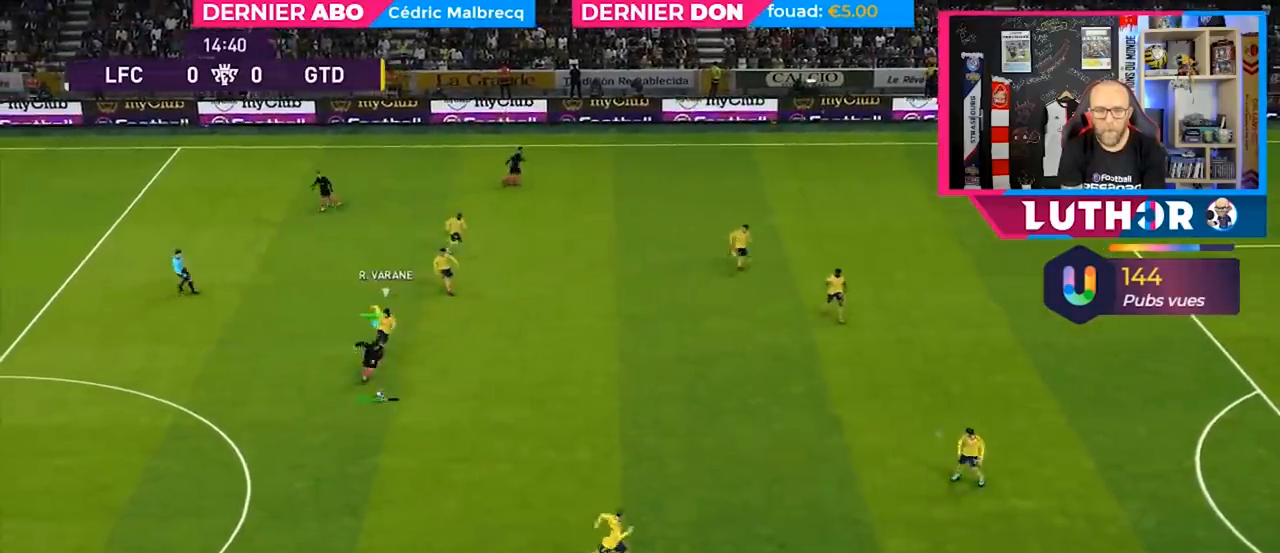
{"buttons": ["R2", "L3"], "left_stick": "down-right", "right_stick": "center", "events": [[33, "L3", "down"]]}
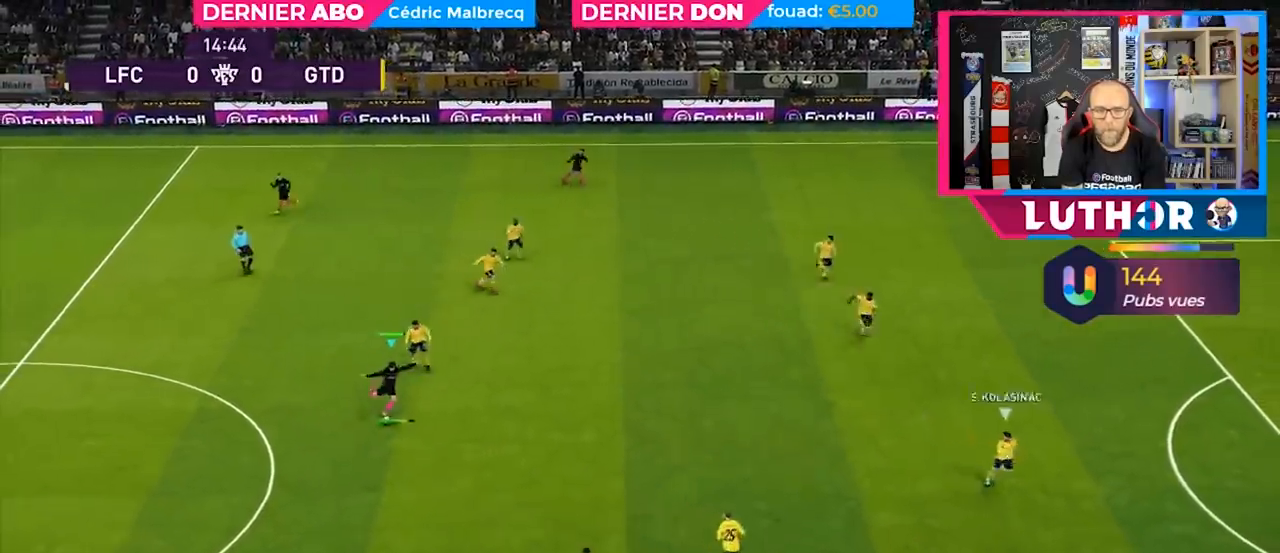
{"buttons": ["R2"], "left_stick": "right", "right_stick": "center", "events": [[133, "L3", "up"], [500, "left_stick", "right"]]}
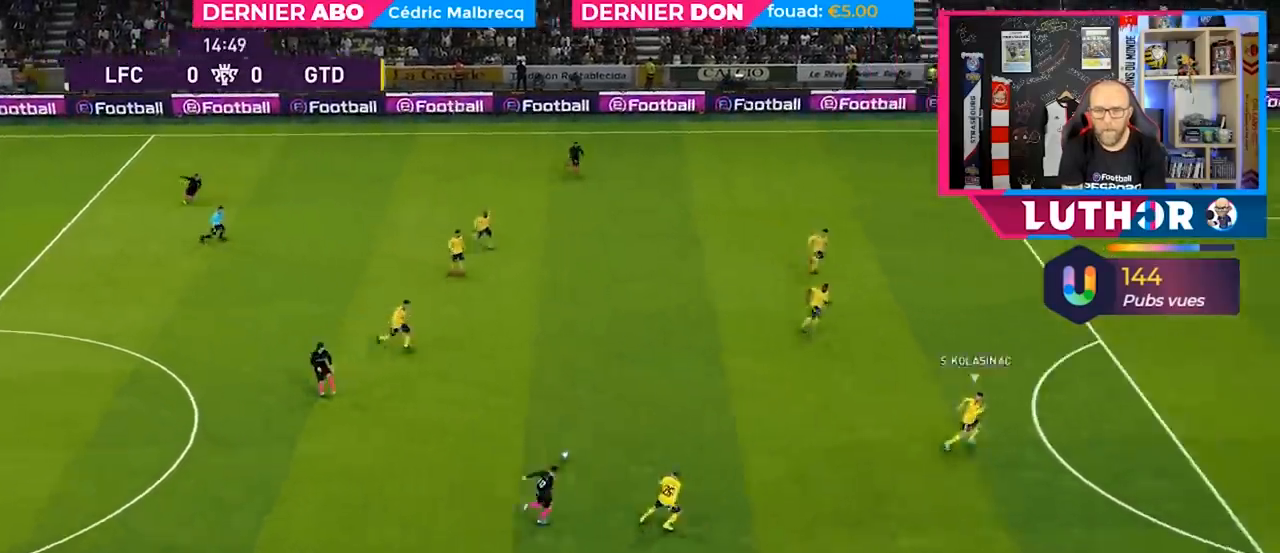
{"buttons": ["R2"], "left_stick": "right", "right_stick": "center", "events": []}
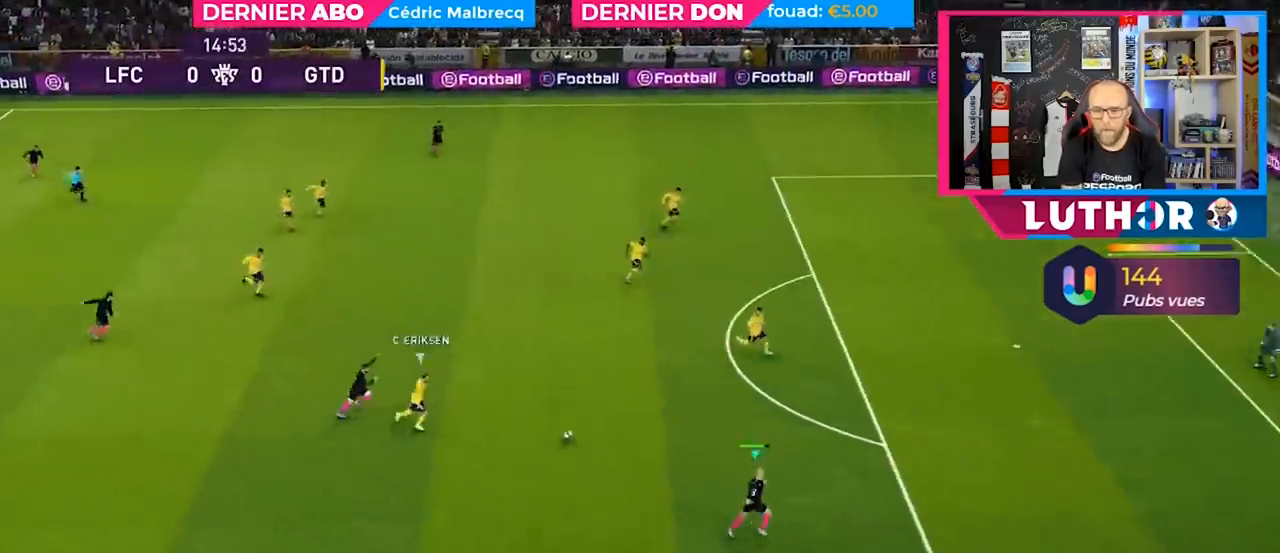
{"buttons": [], "left_stick": "up", "right_stick": "center", "events": [[67, "R2", "up"], [133, "left_stick", "up"], [300, "SQUARE", "down"], [367, "CROSS", "down"], [400, "SQUARE", "up"], [500, "CROSS", "up"]]}
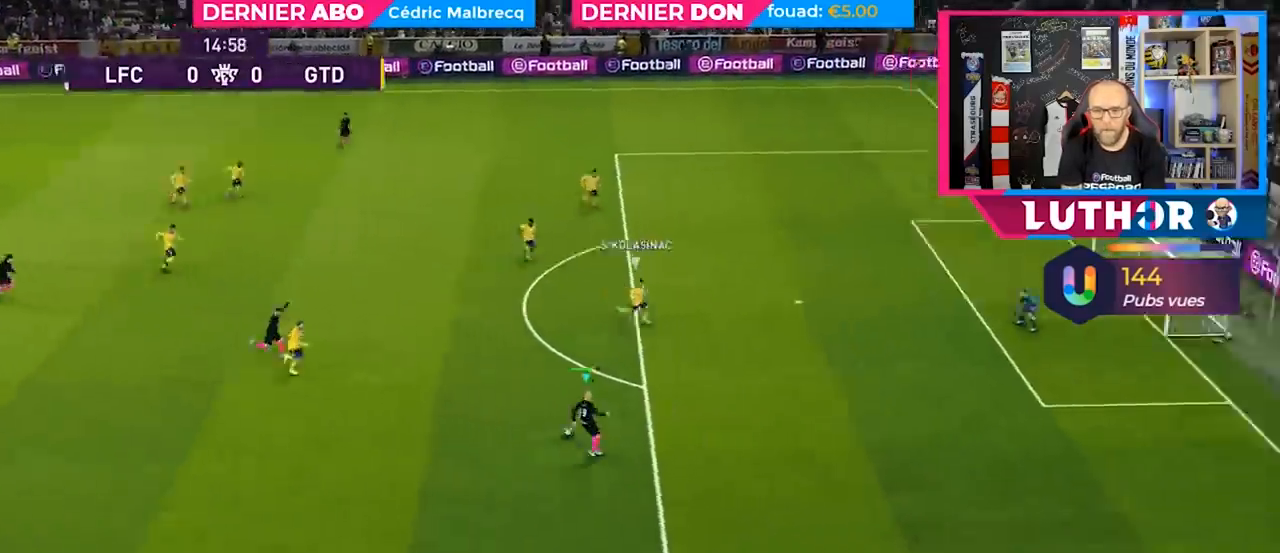
{"buttons": ["SQUARE", "R1"], "left_stick": "up", "right_stick": "center", "events": [[467, "R1", "down"], [467, "SQUARE", "down"]]}
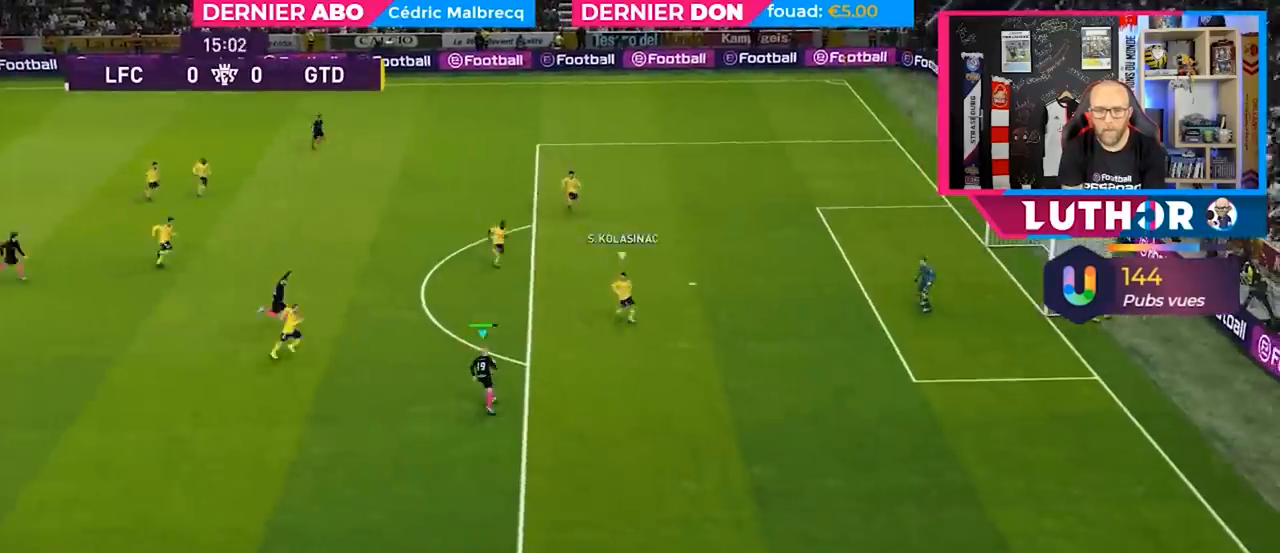
{"buttons": ["L3"], "left_stick": "up-right", "right_stick": "center", "events": [[67, "L3", "down"], [67, "left_stick", "up-right"], [167, "R1", "up"], [167, "SQUARE", "up"]]}
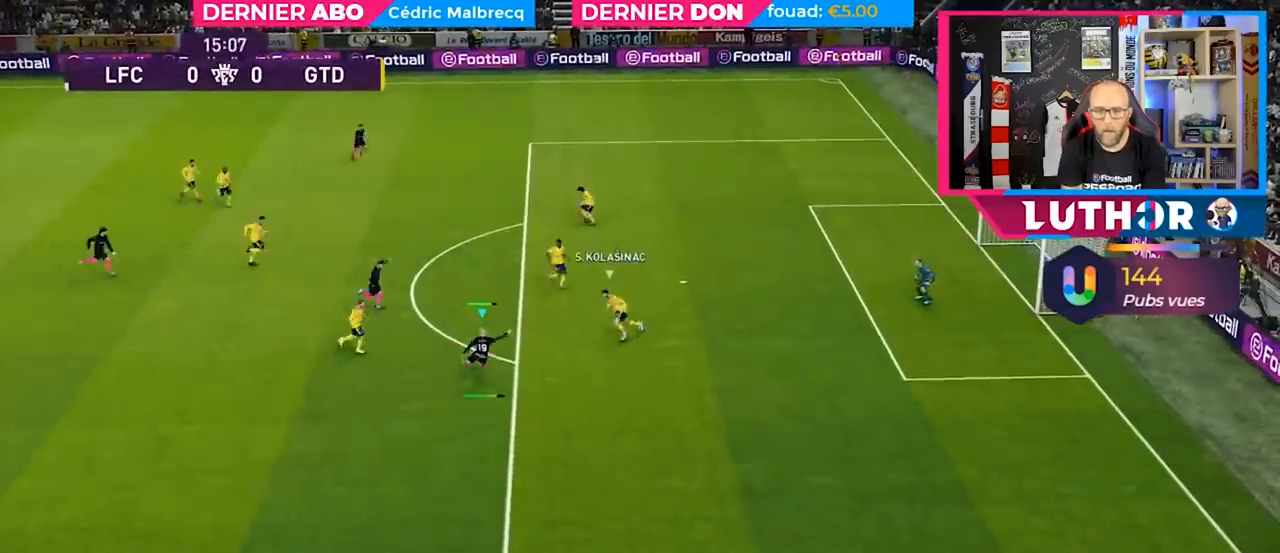
{"buttons": [], "left_stick": "up-right", "right_stick": "center", "events": [[233, "L3", "up"]]}
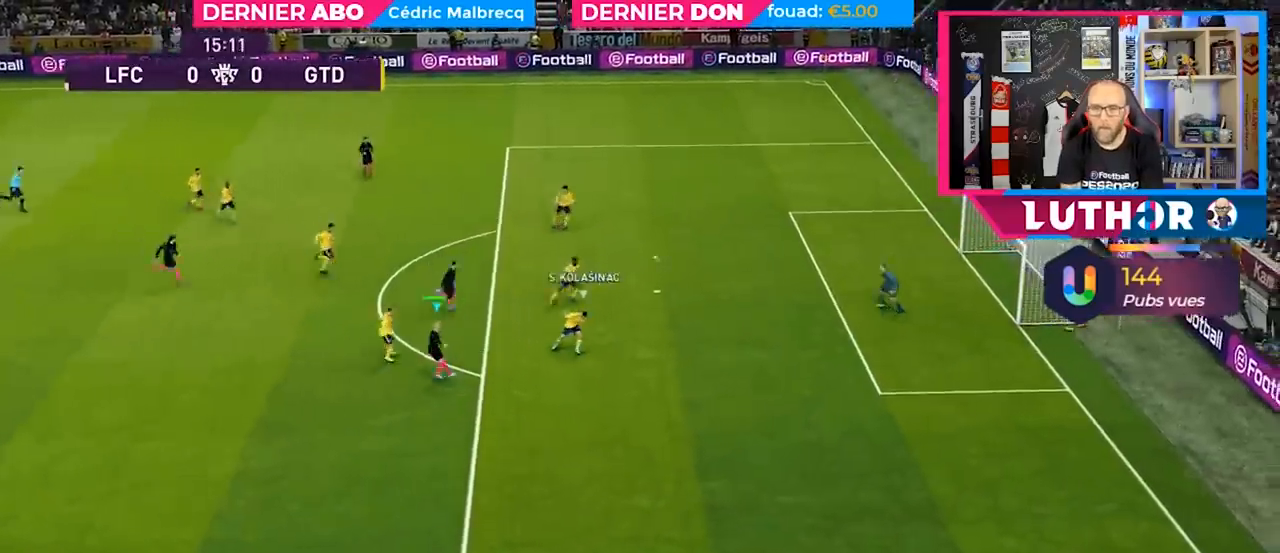
{"buttons": [], "left_stick": "up-right", "right_stick": "center", "events": []}
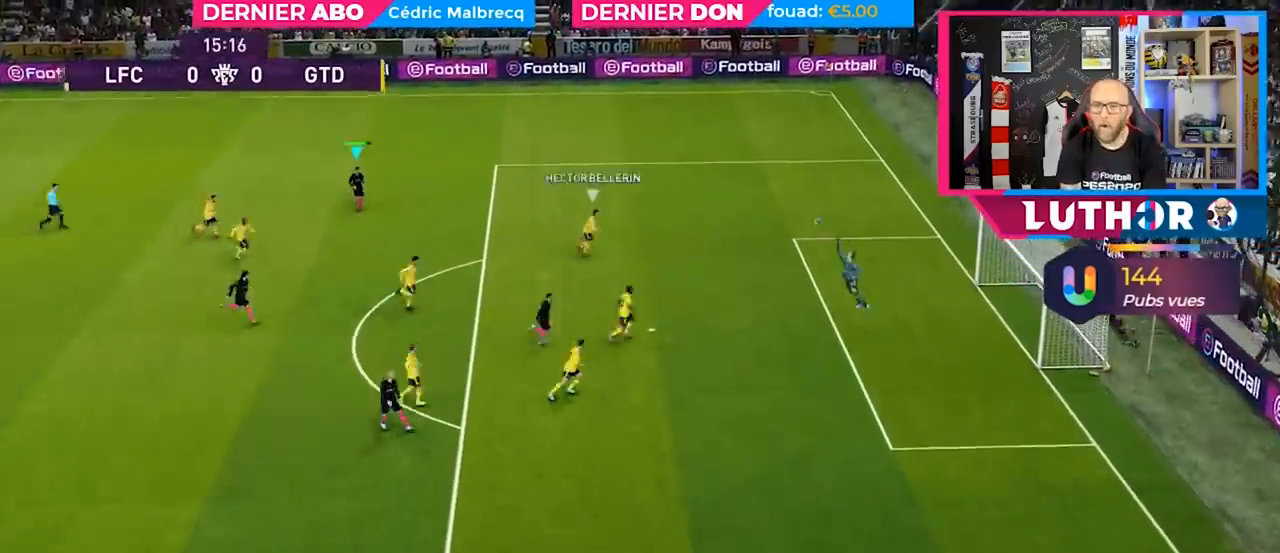
{"buttons": ["R2"], "left_stick": "up-right", "right_stick": "center", "events": [[33, "R2", "down"]]}
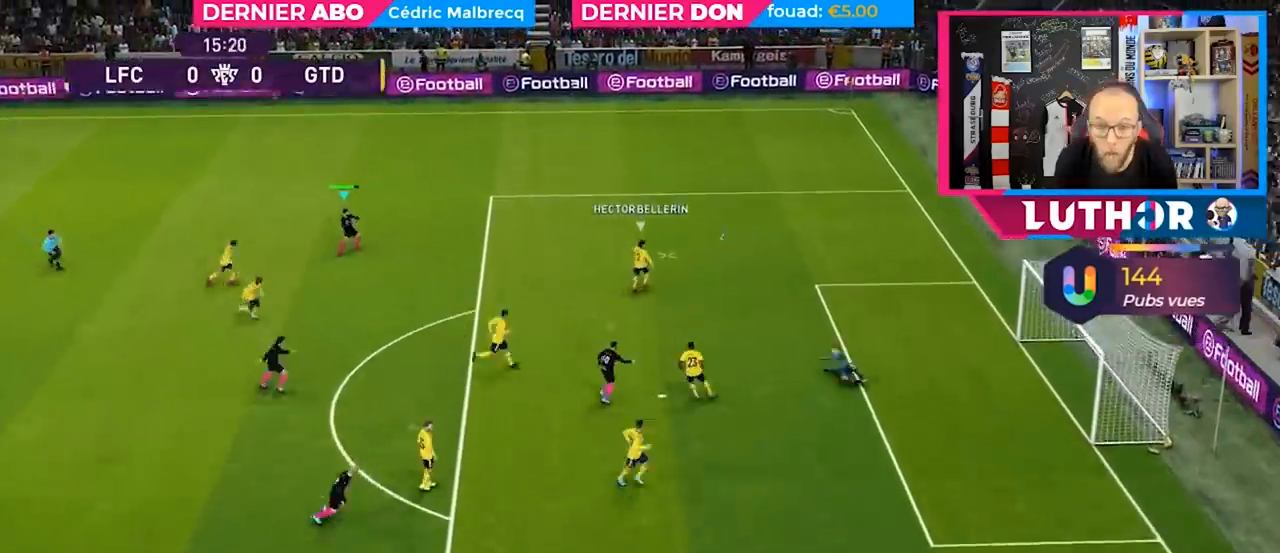
{"buttons": ["R2"], "left_stick": "up-right", "right_stick": "center", "events": []}
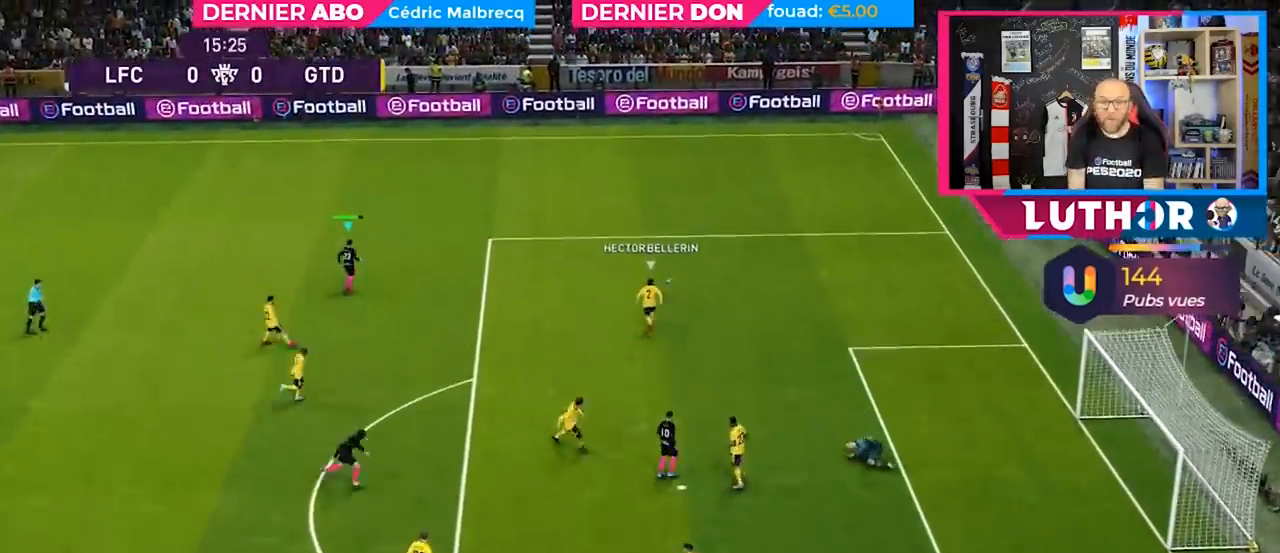
{"buttons": ["R2"], "left_stick": "up-right", "right_stick": "center", "events": []}
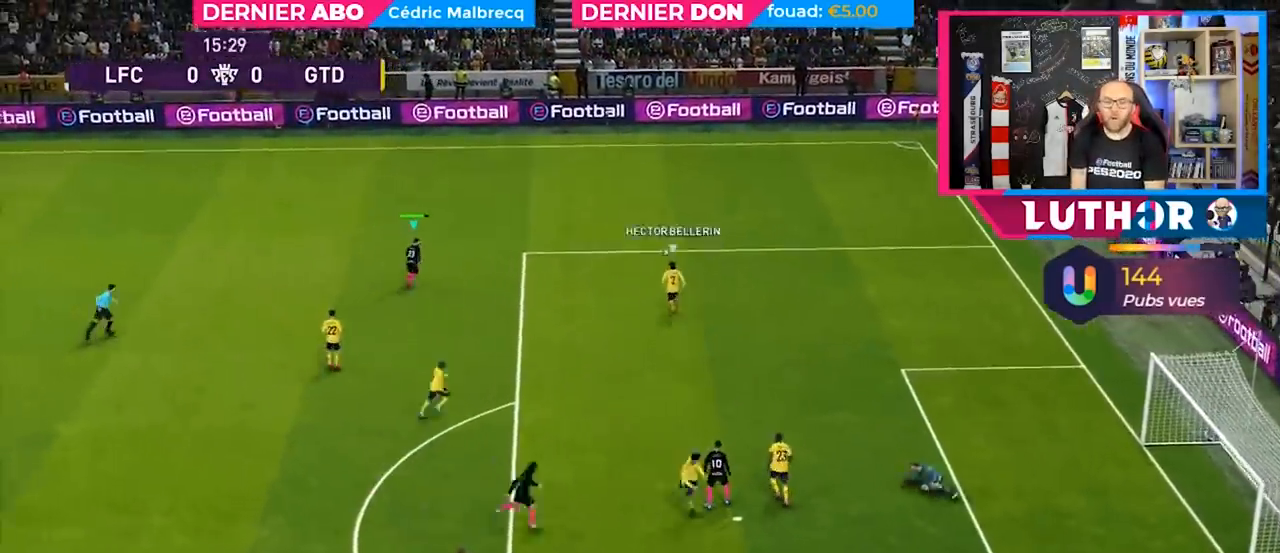
{"buttons": ["R2"], "left_stick": "up-right", "right_stick": "center", "events": []}
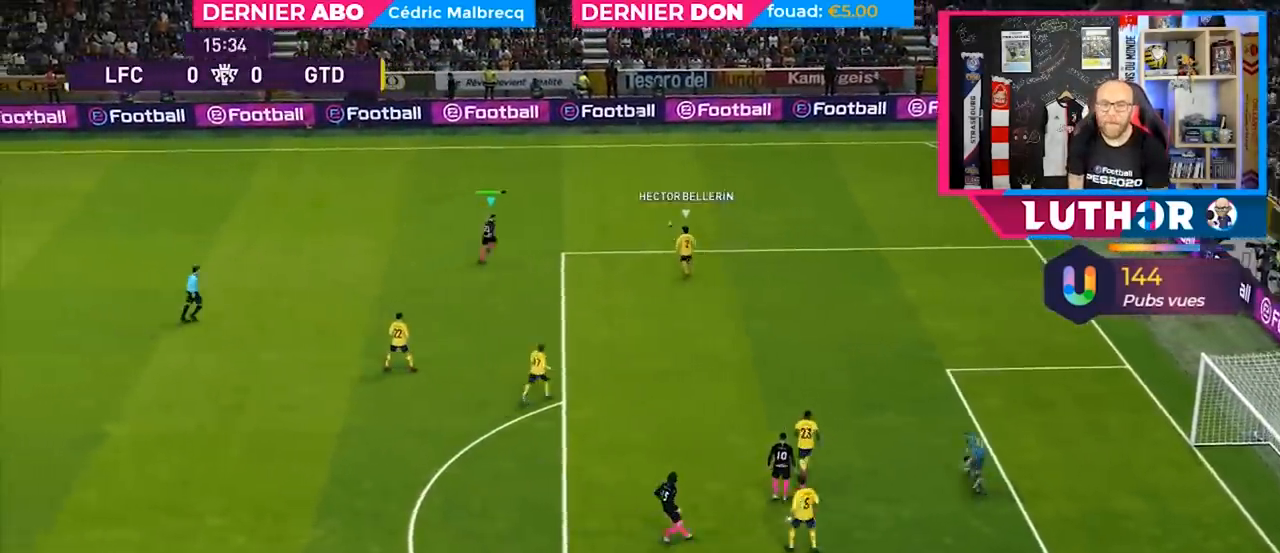
{"buttons": ["R2"], "left_stick": "up-right", "right_stick": "center", "events": []}
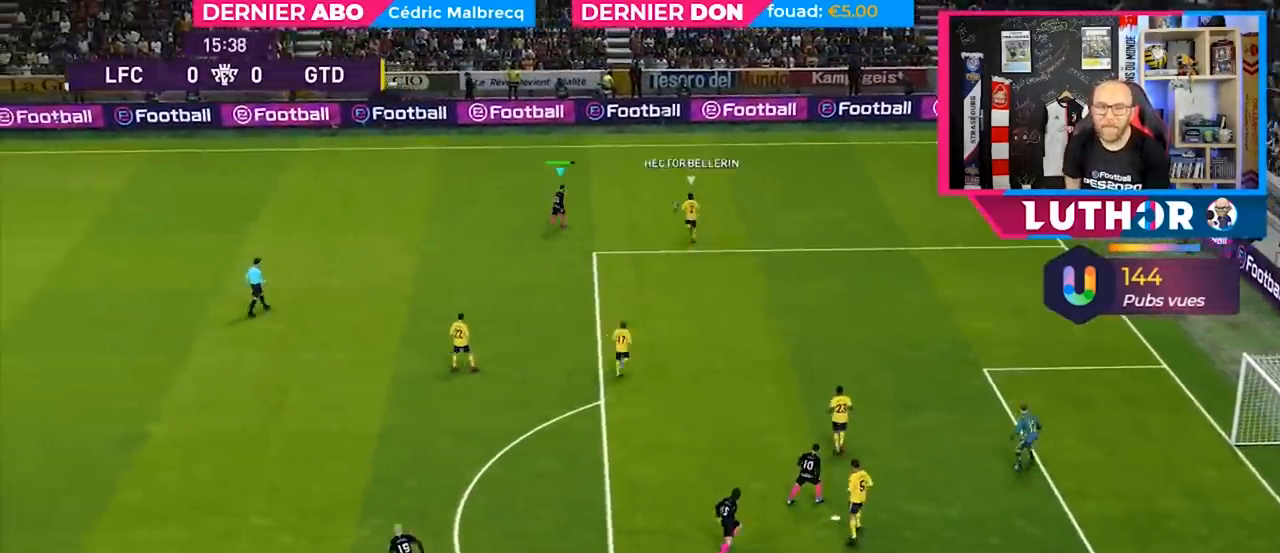
{"buttons": ["R2"], "left_stick": "up-right", "right_stick": "center", "events": []}
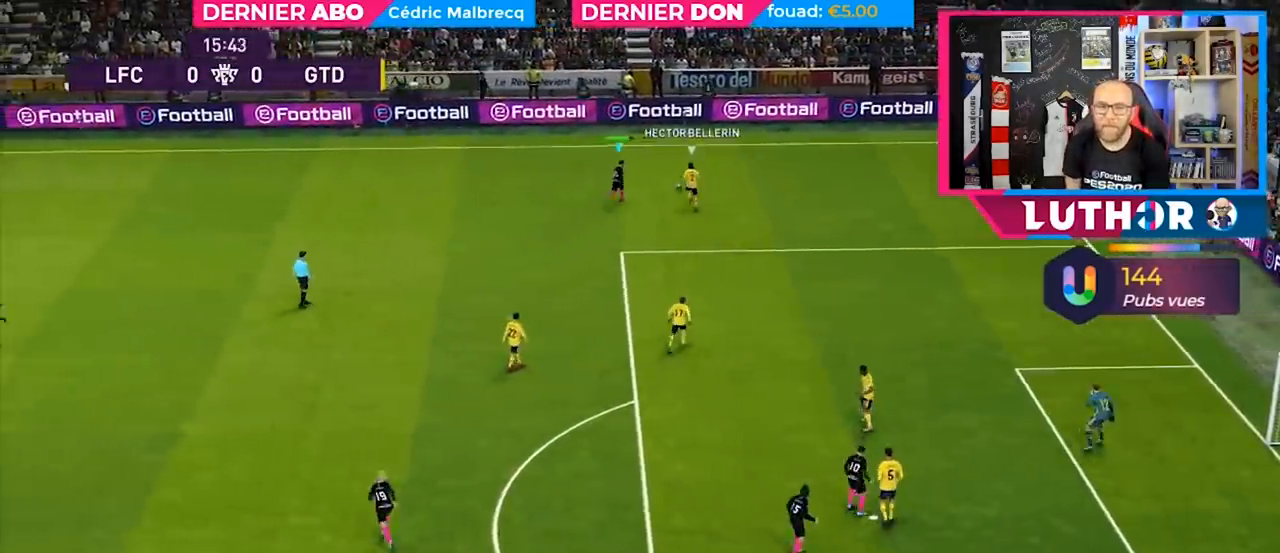
{"buttons": [], "left_stick": "right", "right_stick": "center", "events": [[67, "left_stick", "right"], [167, "R2", "up"]]}
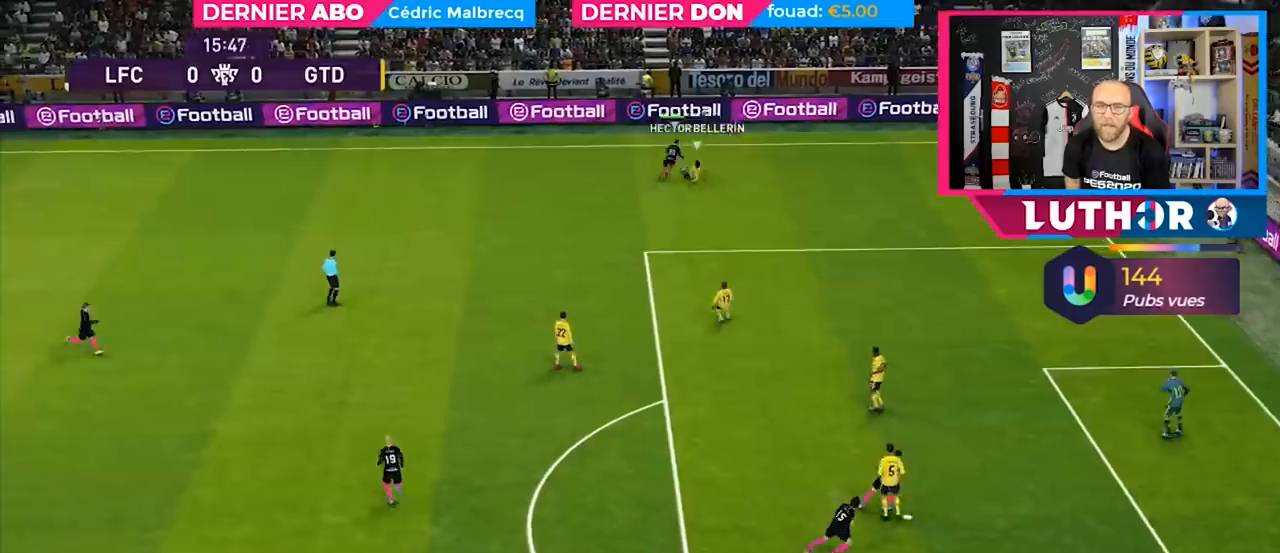
{"buttons": [], "left_stick": "right", "right_stick": "center", "events": []}
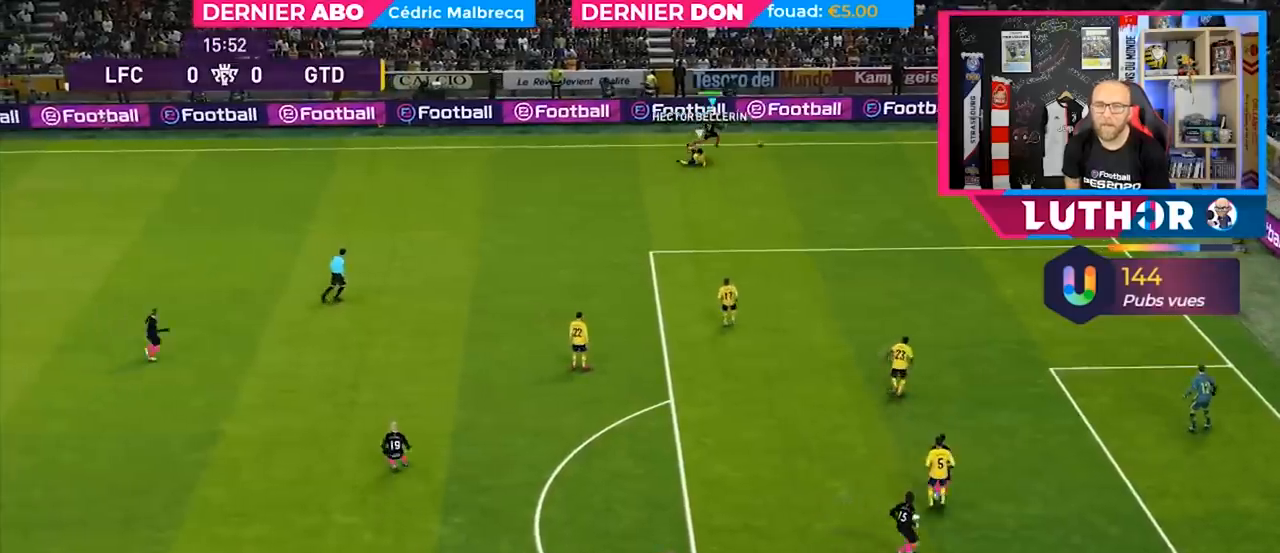
{"buttons": [], "left_stick": "center", "right_stick": "center", "events": [[133, "left_stick", "center"]]}